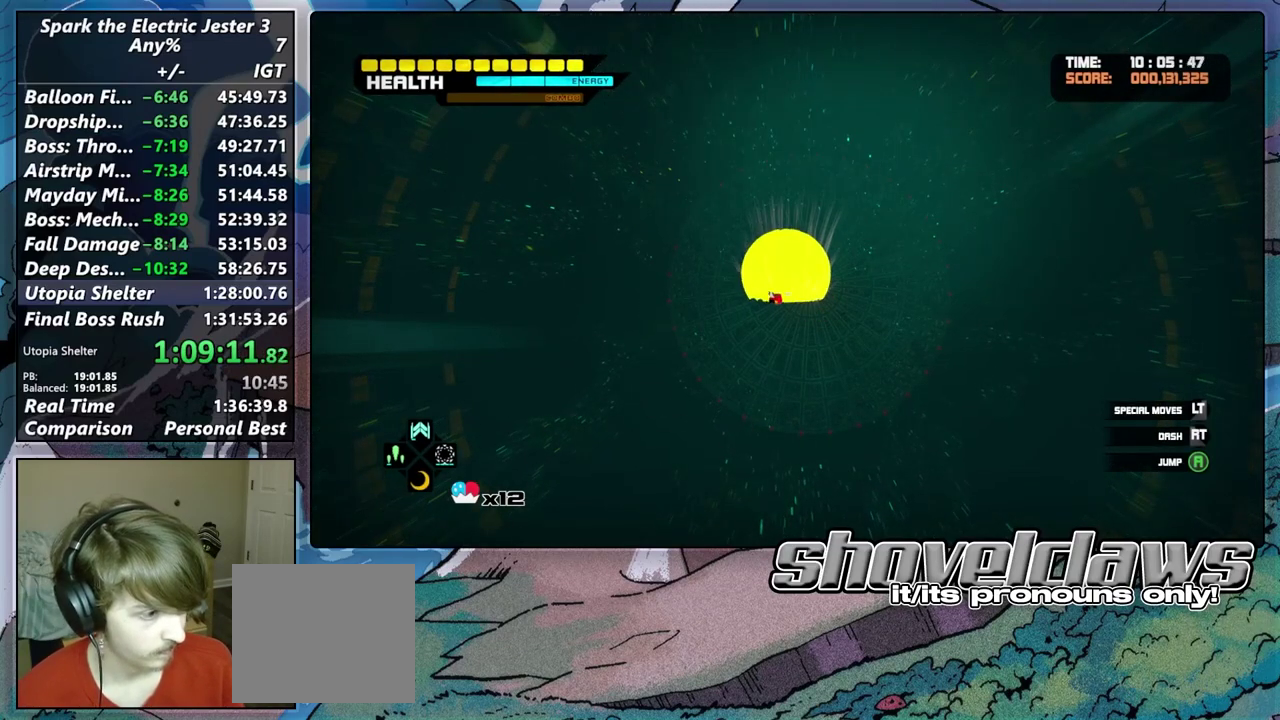
Gameplay with a controller (PlayStation layout); each line is a JSON object with the inputs held at the frame after it. "events" lists button and stick changes between this image and that frame as [ms after this image, input, new state], when the widget could be followed in between. Not read: R1.
{"buttons": ["L2"], "left_stick": "center", "right_stick": "center", "events": [[67, "CROSS", "down"], [150, "CROSS", "up"], [233, "CROSS", "down"], [300, "CROSS", "up"], [383, "CROSS", "down"], [467, "CROSS", "up"]]}
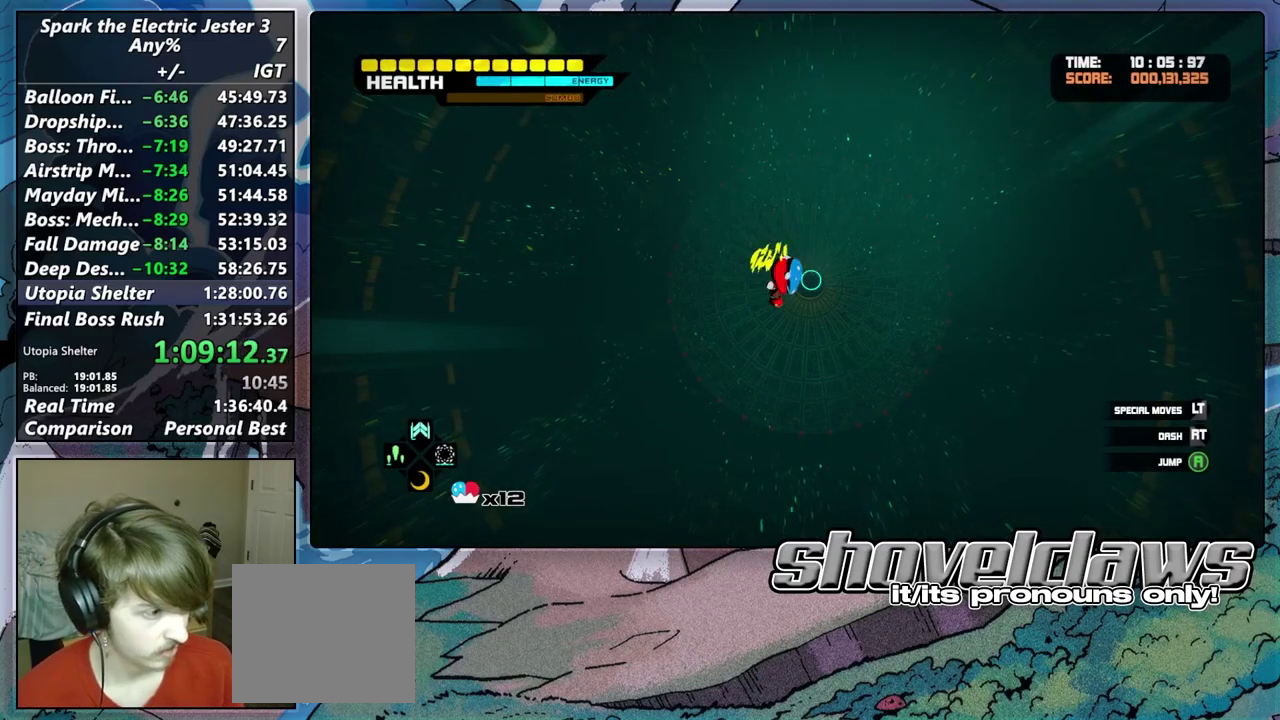
{"buttons": [], "left_stick": "center", "right_stick": "center", "events": [[33, "CROSS", "down"], [100, "CROSS", "up"], [183, "CROSS", "down"], [267, "CROSS", "up"], [433, "L2", "up"]]}
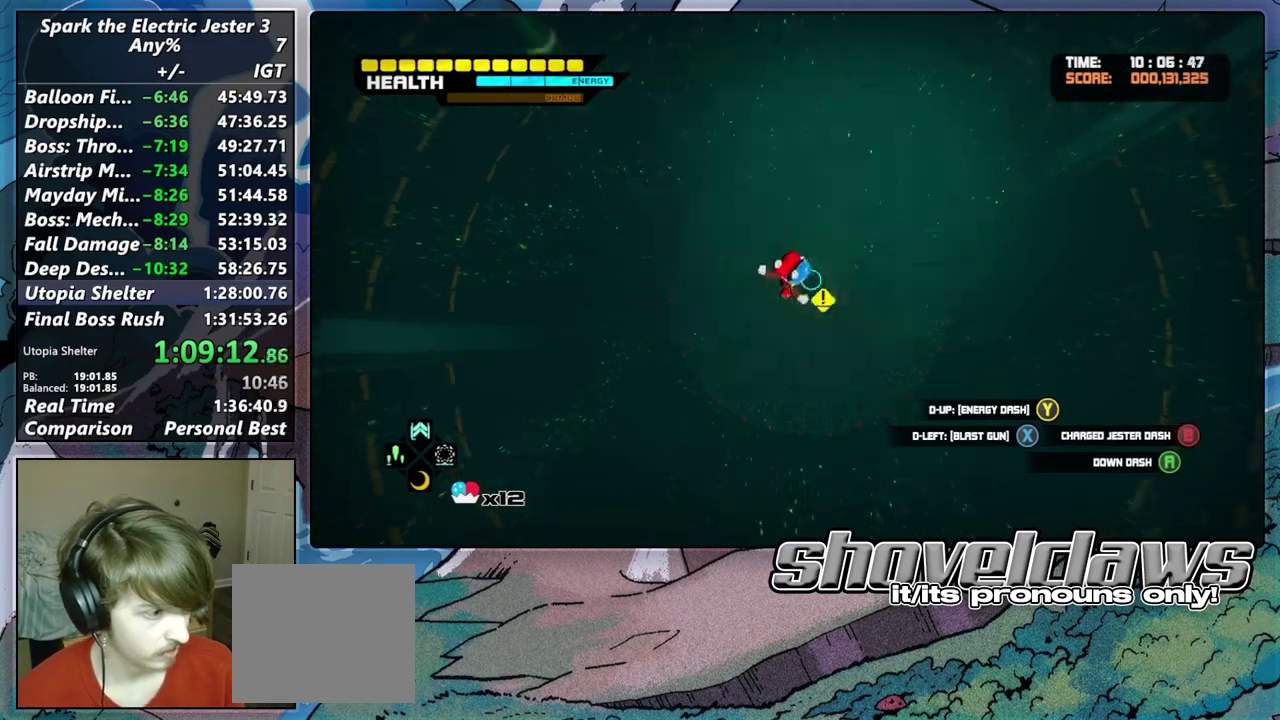
{"buttons": [], "left_stick": "center", "right_stick": "center", "events": []}
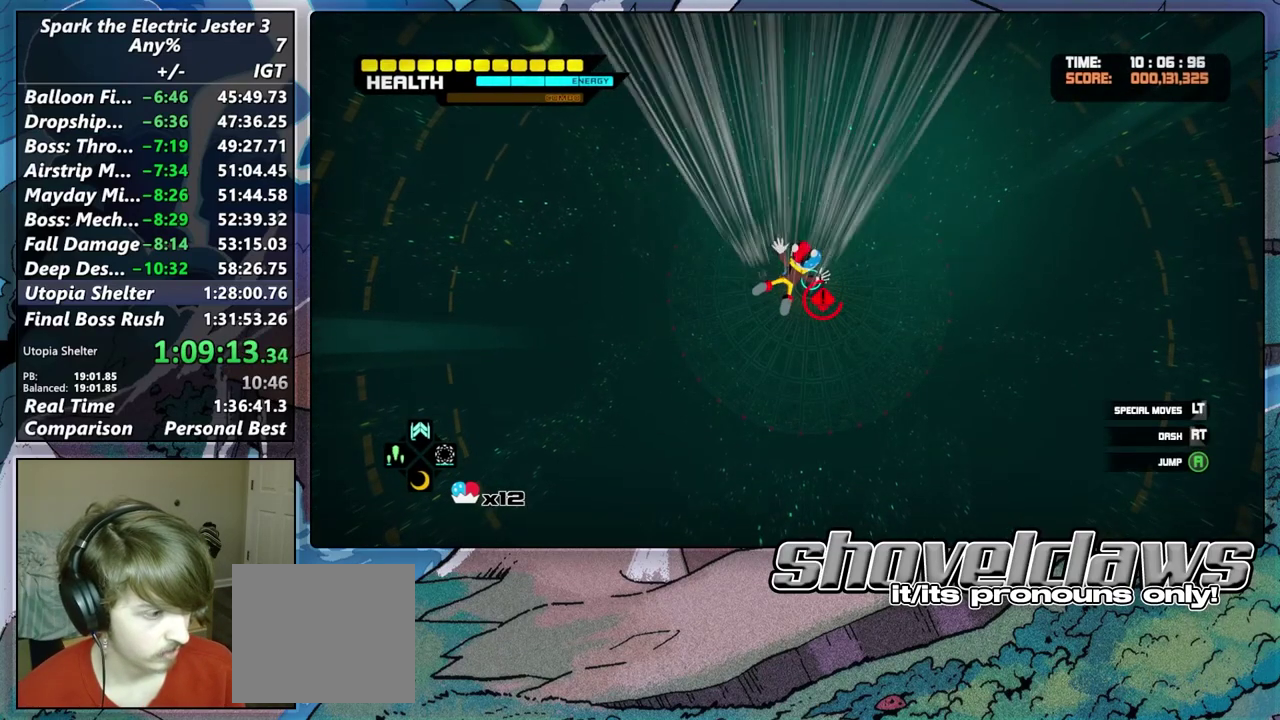
{"buttons": [], "left_stick": "center", "right_stick": "center", "events": []}
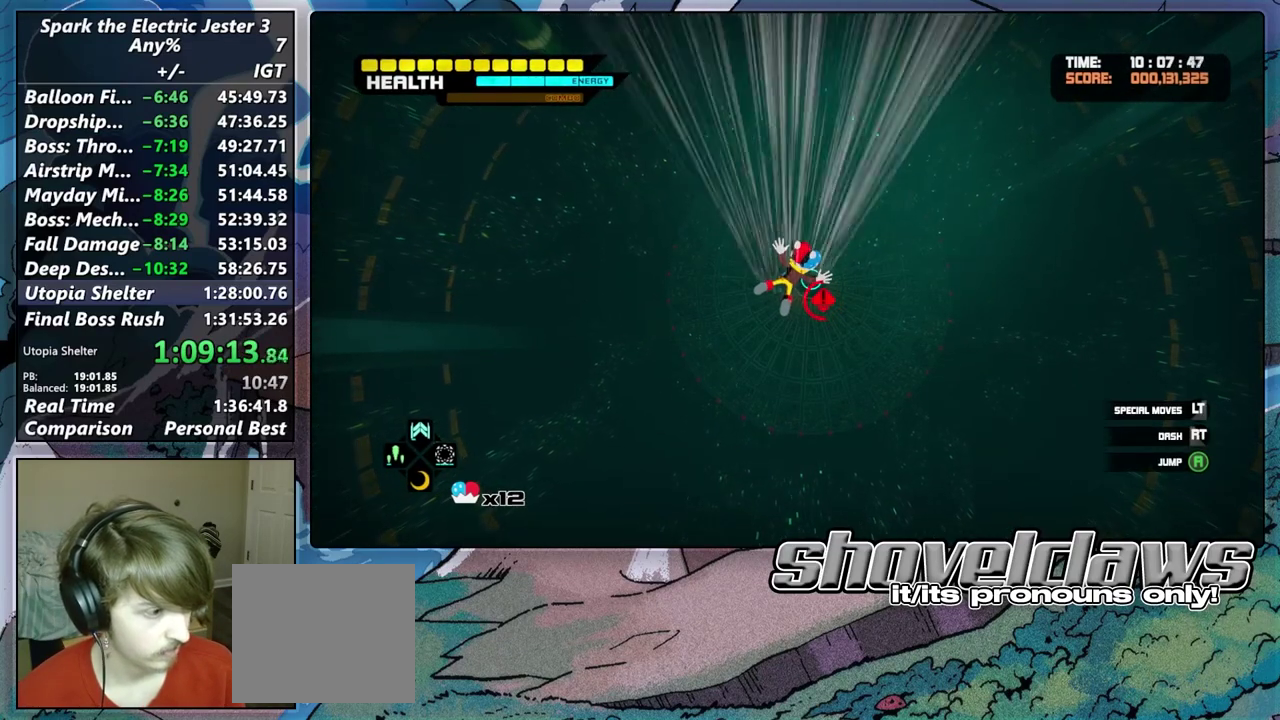
{"buttons": [], "left_stick": "center", "right_stick": "center", "events": []}
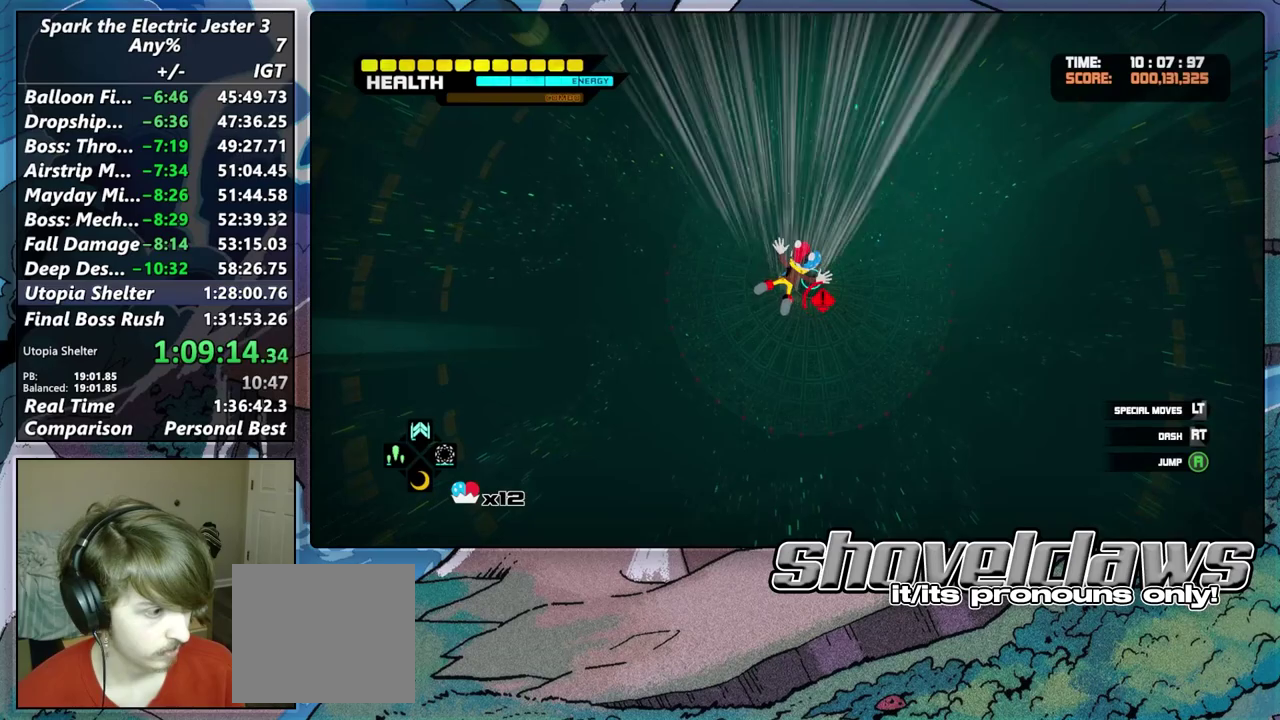
{"buttons": ["L2"], "left_stick": "center", "right_stick": "center", "events": [[133, "DPAD_RIGHT", "down"], [350, "DPAD_RIGHT", "up"], [483, "L2", "down"]]}
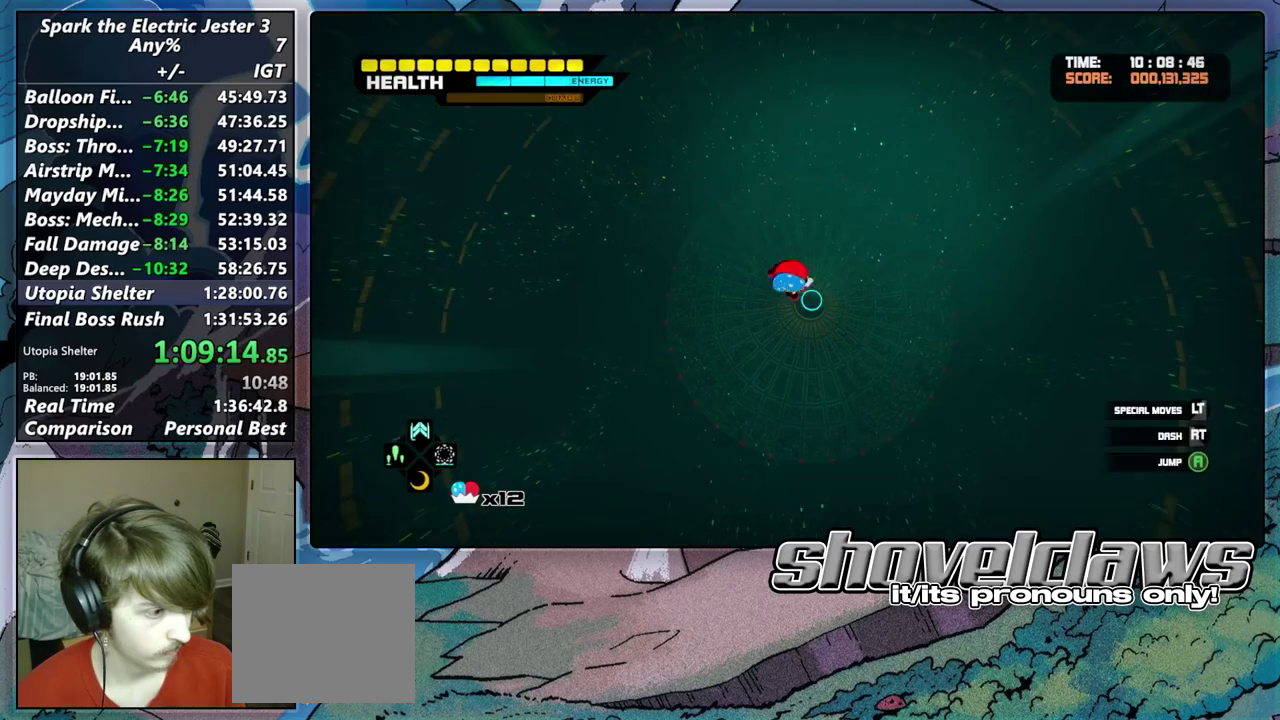
{"buttons": ["CROSS", "L2"], "left_stick": "up", "right_stick": "center", "events": [[83, "left_stick", "up"], [233, "CROSS", "down"], [317, "CROSS", "up"], [417, "CROSS", "down"]]}
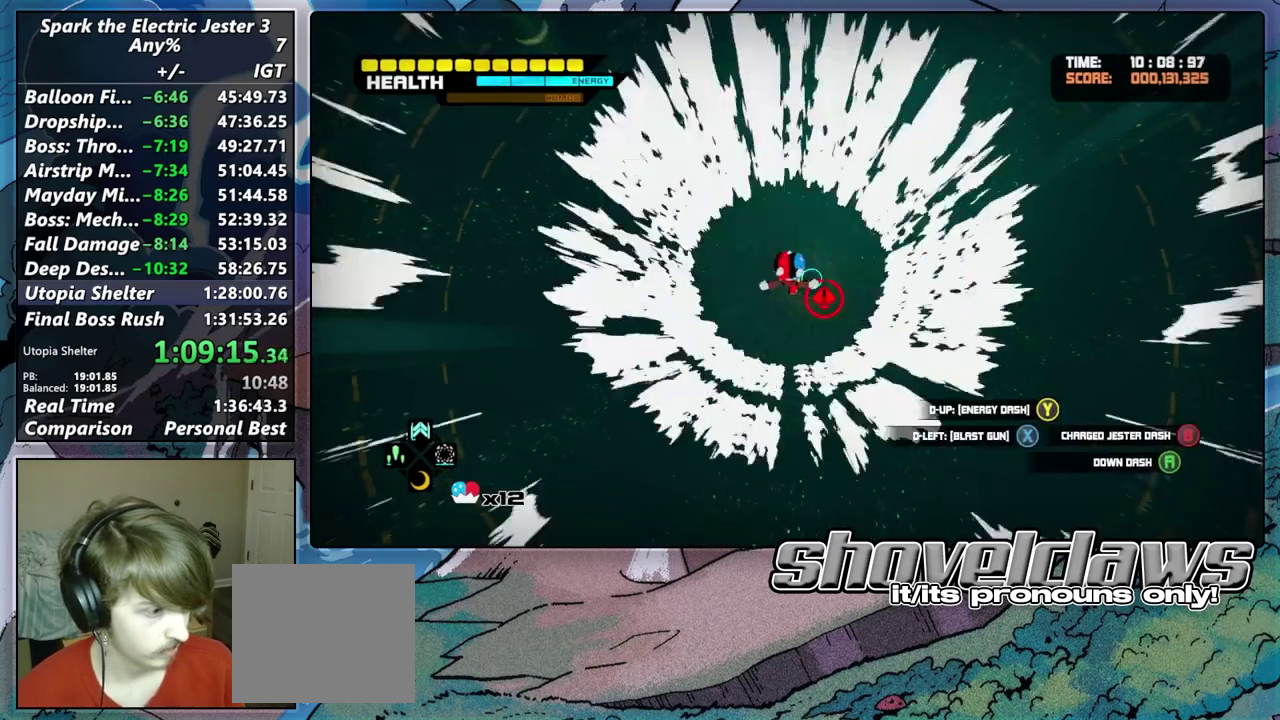
{"buttons": [], "left_stick": "up", "right_stick": "center", "events": [[17, "CROSS", "up"], [50, "L2", "up"]]}
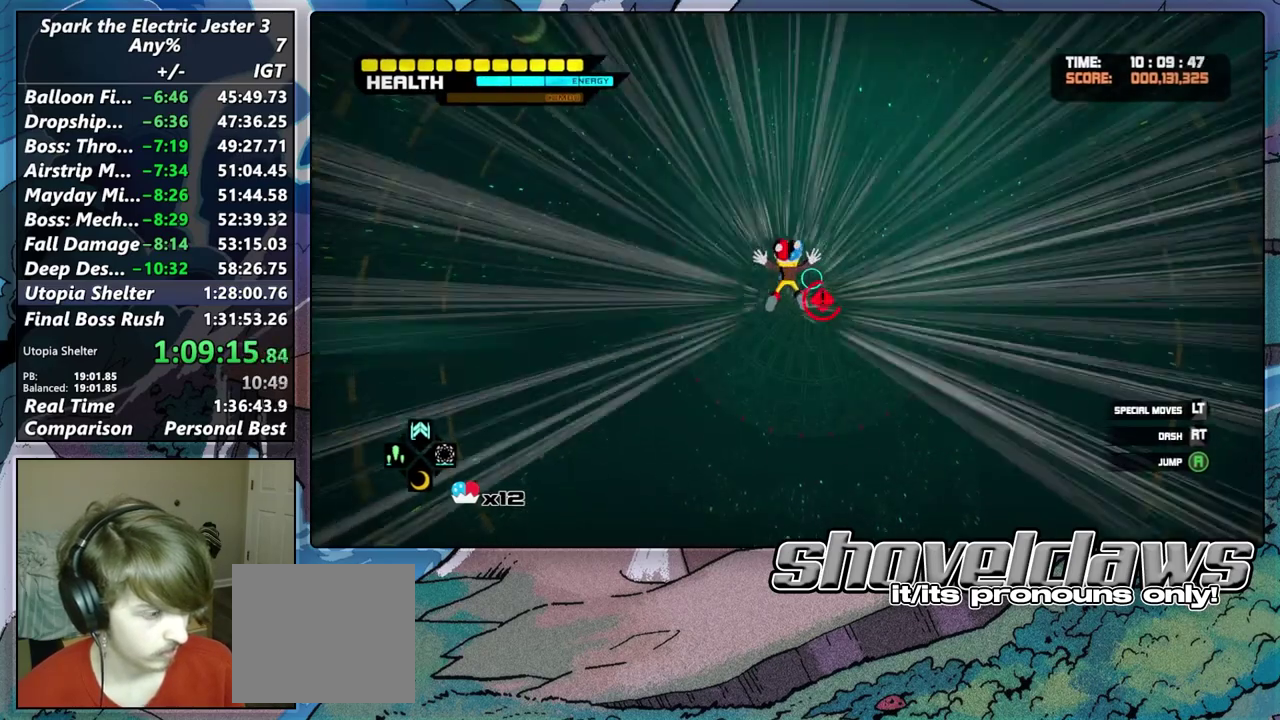
{"buttons": [], "left_stick": "up", "right_stick": "center", "events": []}
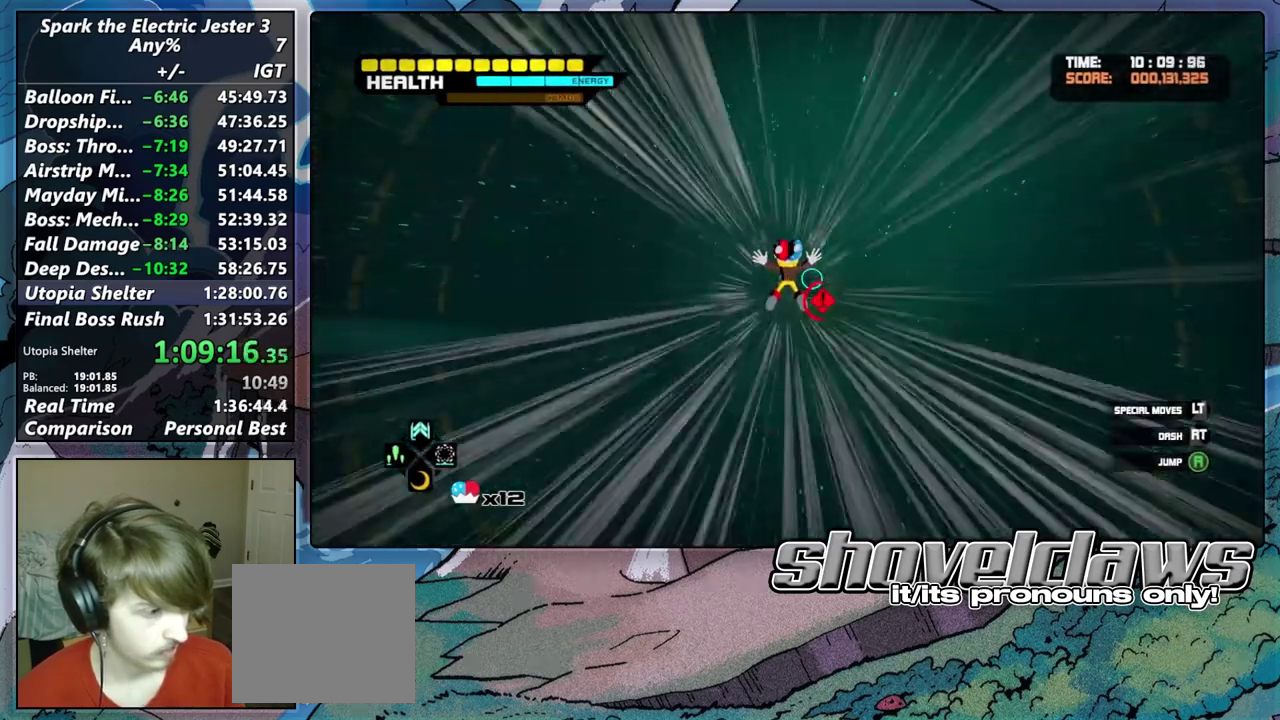
{"buttons": [], "left_stick": "center", "right_stick": "center", "events": [[100, "left_stick", "center"]]}
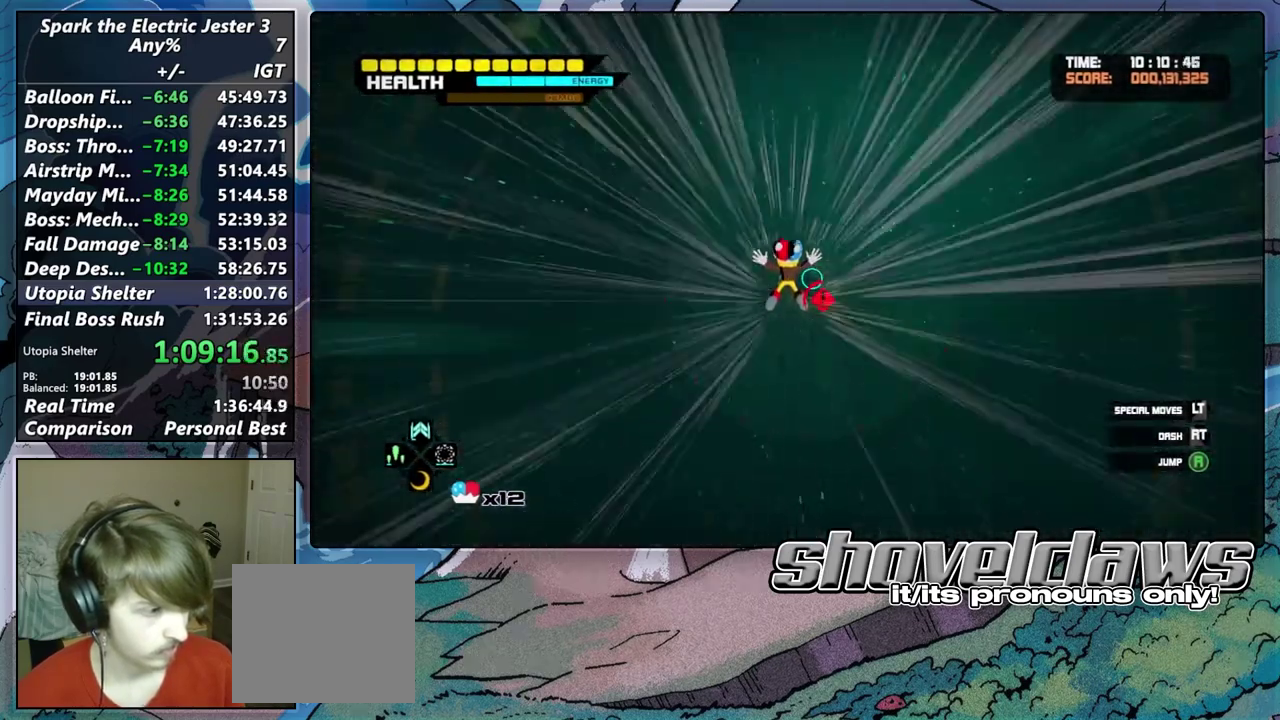
{"buttons": ["L2"], "left_stick": "center", "right_stick": "center", "events": [[150, "DPAD_RIGHT", "down"], [350, "DPAD_RIGHT", "up"], [350, "L2", "down"]]}
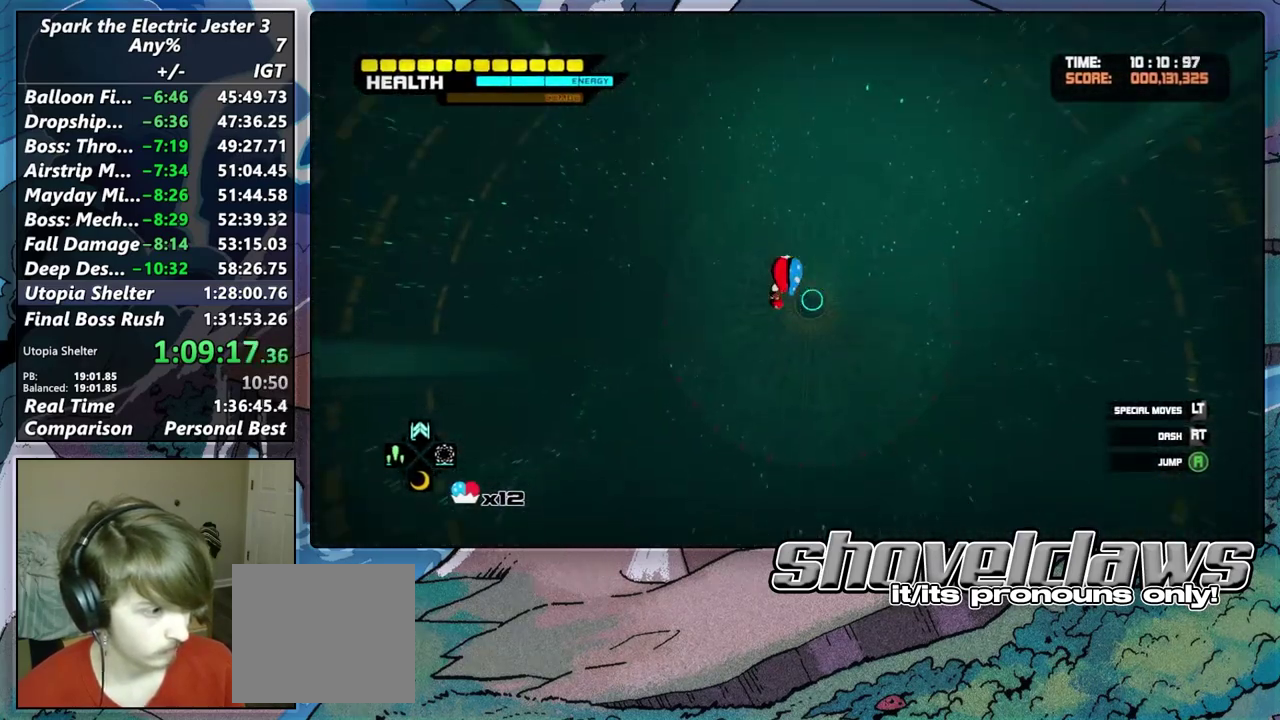
{"buttons": [], "left_stick": "center", "right_stick": "center", "events": [[17, "CROSS", "down"], [83, "CROSS", "up"], [167, "CROSS", "down"], [233, "CROSS", "up"], [350, "L2", "up"]]}
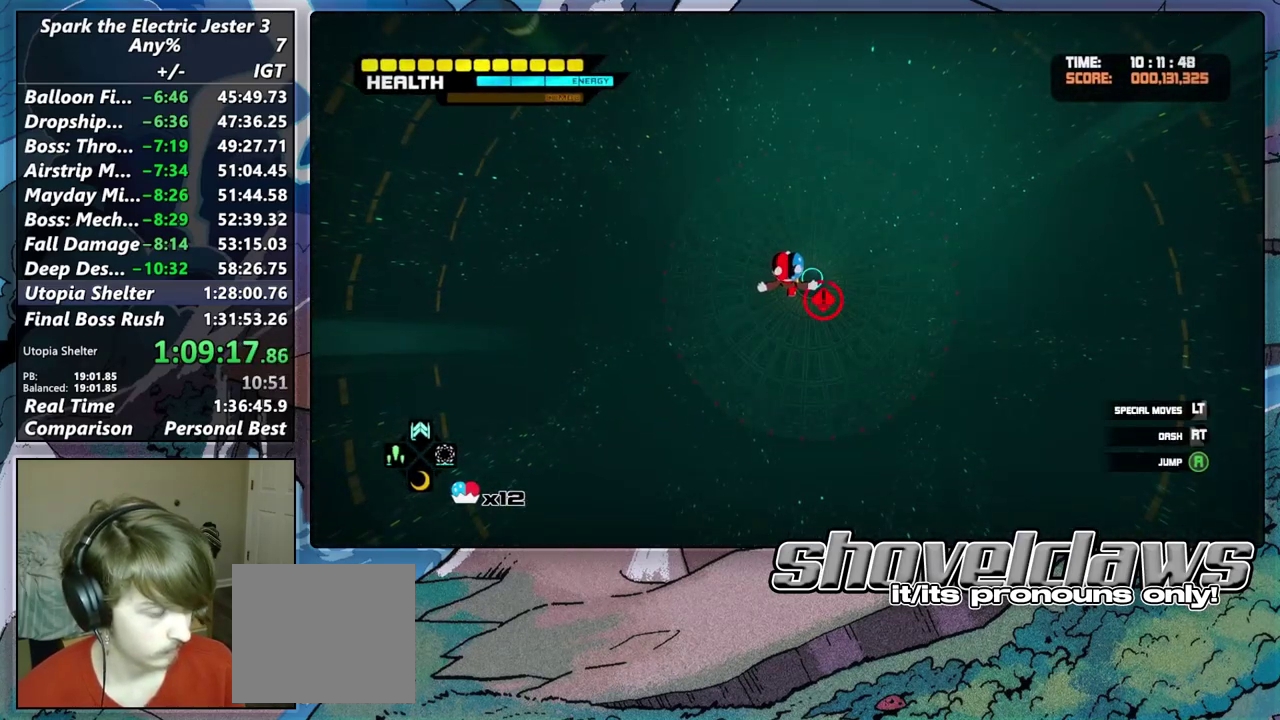
{"buttons": [], "left_stick": "up", "right_stick": "center", "events": [[33, "left_stick", "up"]]}
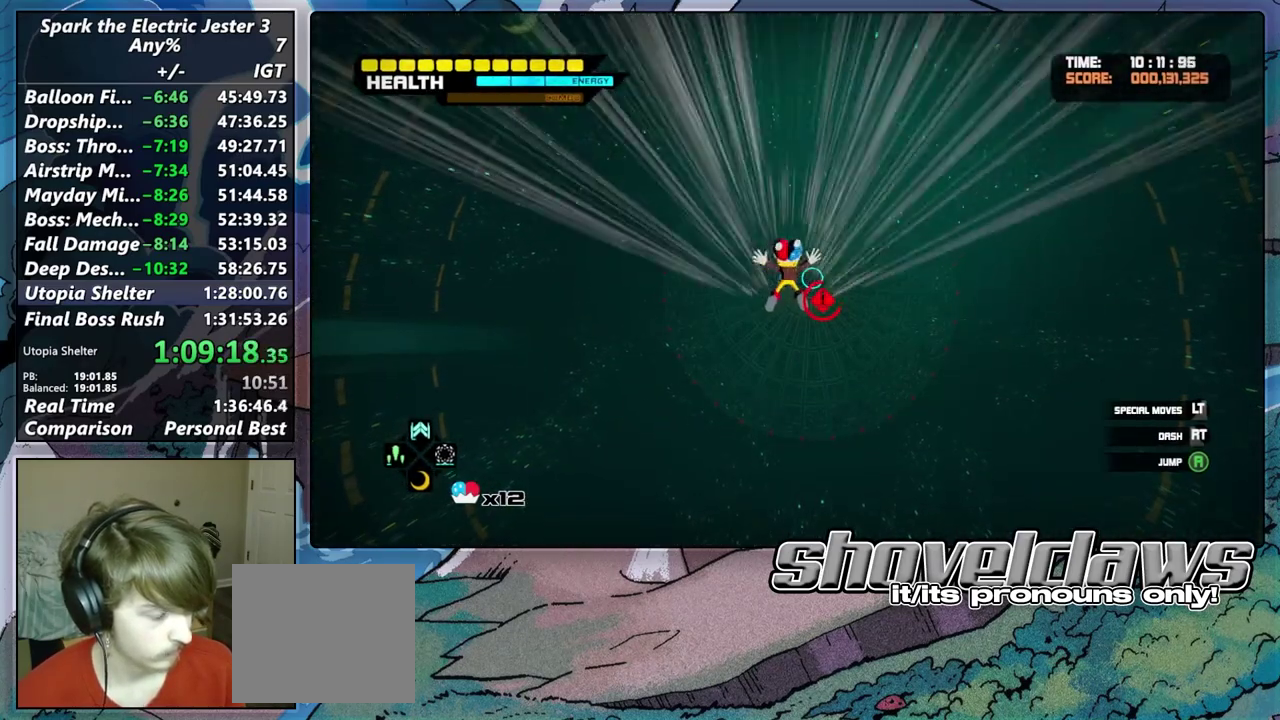
{"buttons": [], "left_stick": "up", "right_stick": "center", "events": []}
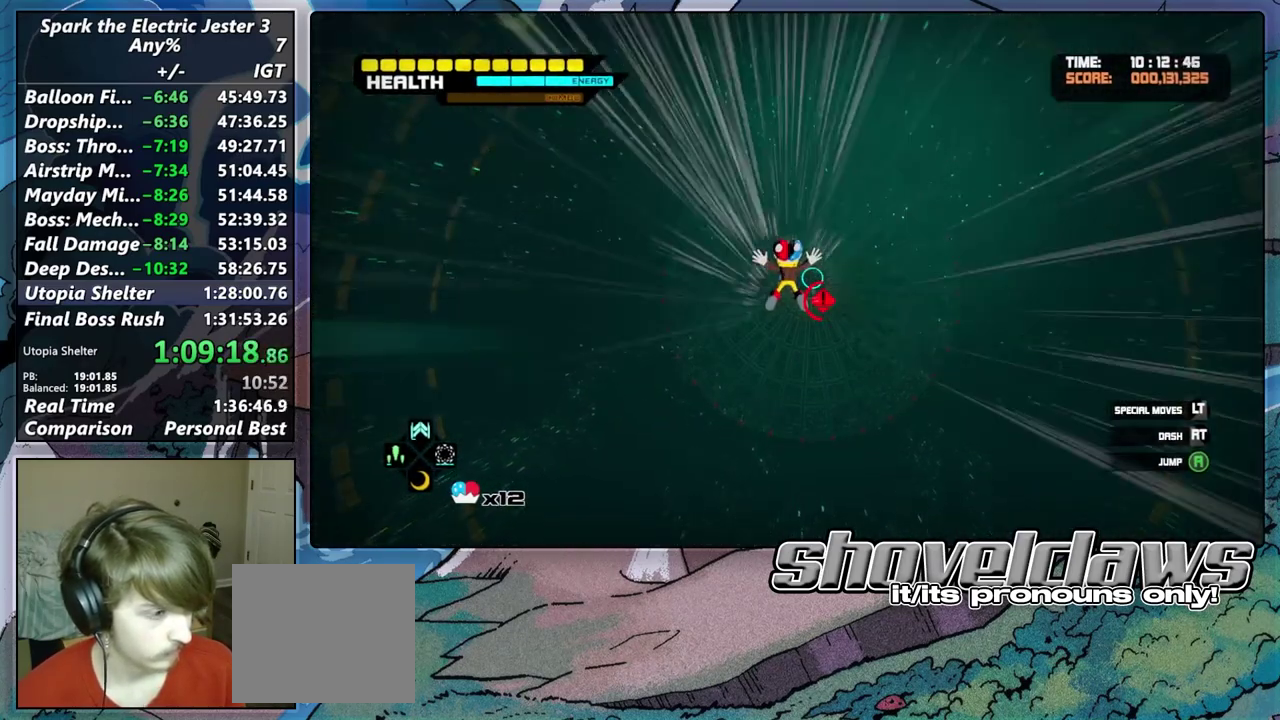
{"buttons": [], "left_stick": "center", "right_stick": "center", "events": [[267, "left_stick", "center"]]}
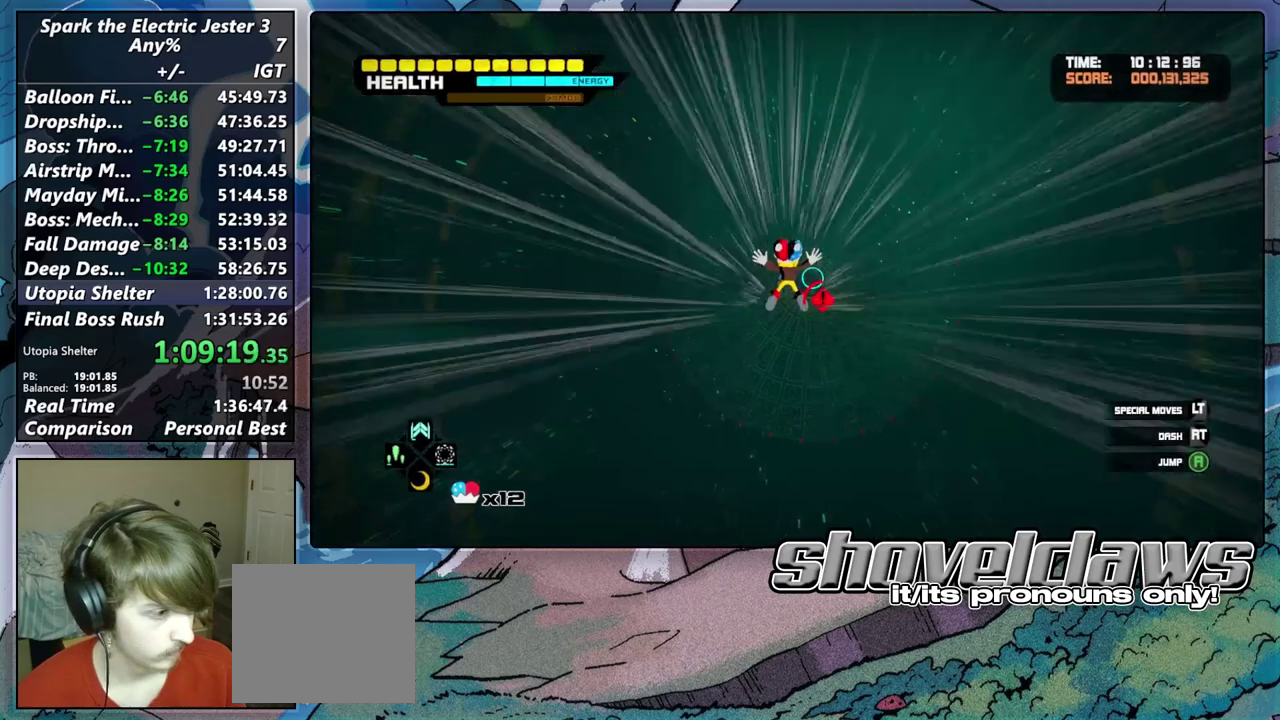
{"buttons": ["L2"], "left_stick": "center", "right_stick": "center", "events": [[150, "DPAD_RIGHT", "down"], [317, "DPAD_RIGHT", "up"], [367, "L2", "down"]]}
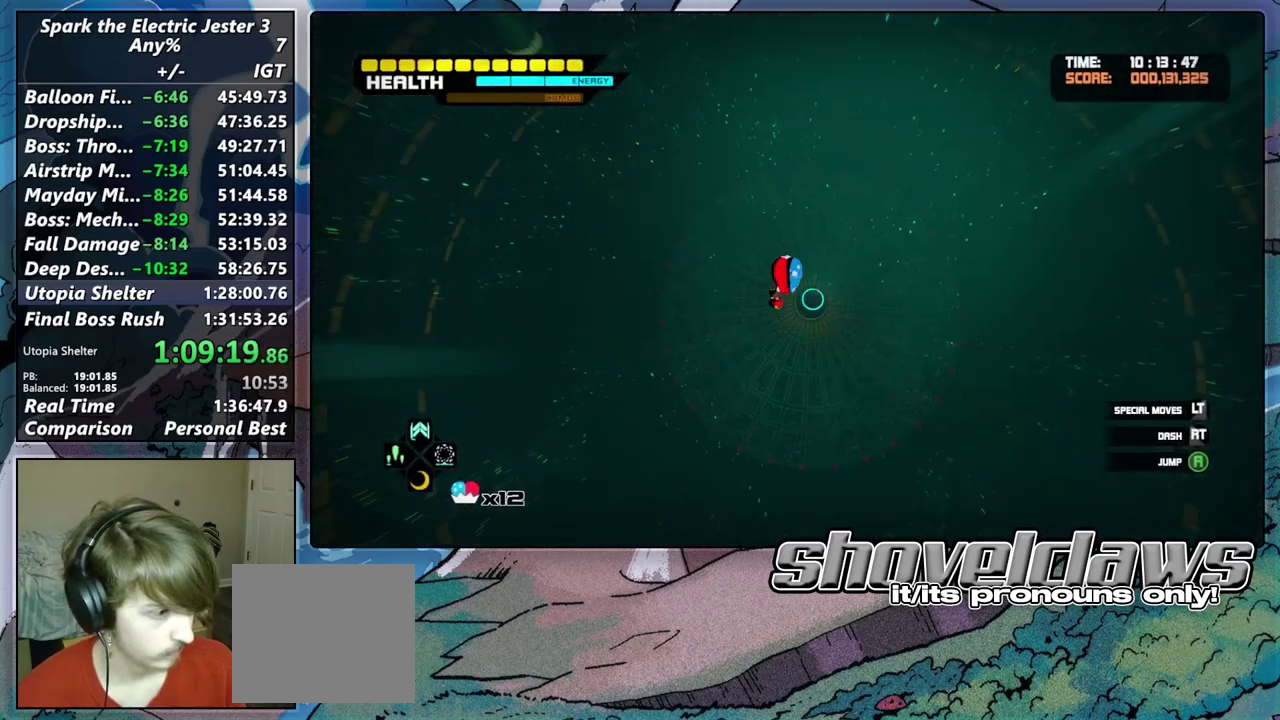
{"buttons": [], "left_stick": "center", "right_stick": "center", "events": [[17, "CROSS", "down"], [83, "CROSS", "up"], [167, "CROSS", "down"], [233, "CROSS", "up"], [350, "L2", "up"]]}
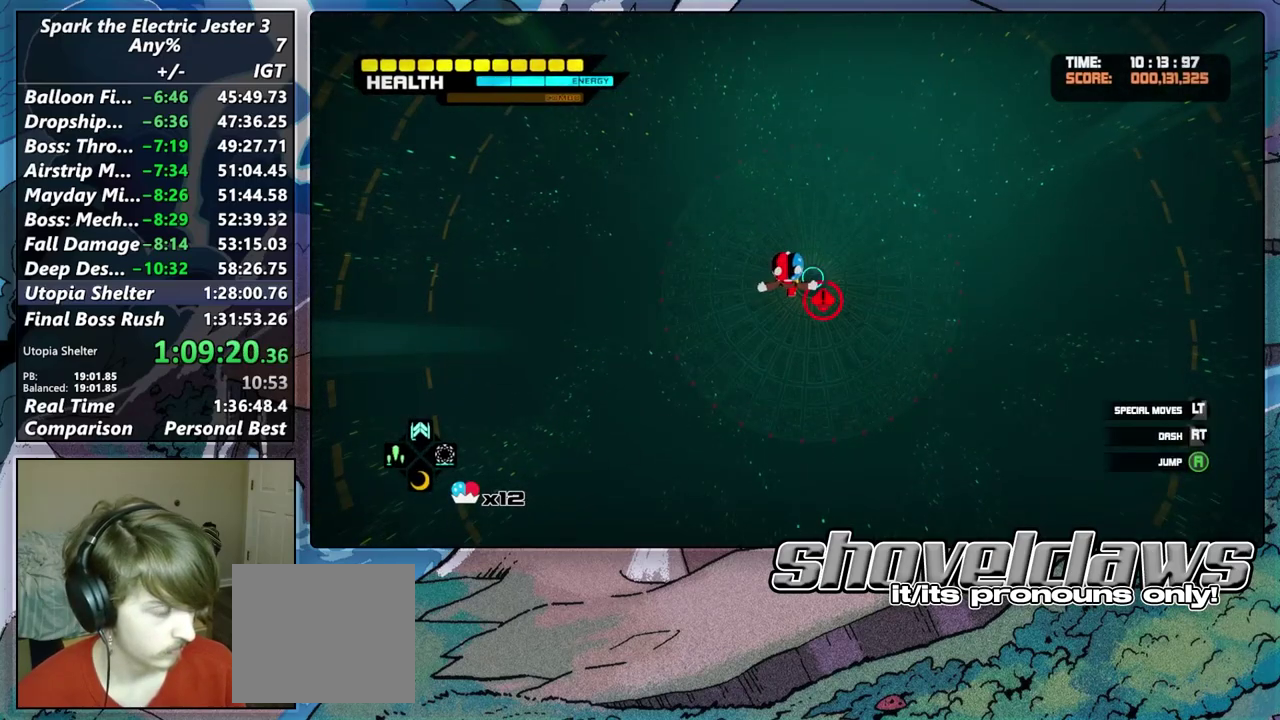
{"buttons": [], "left_stick": "center", "right_stick": "center", "events": []}
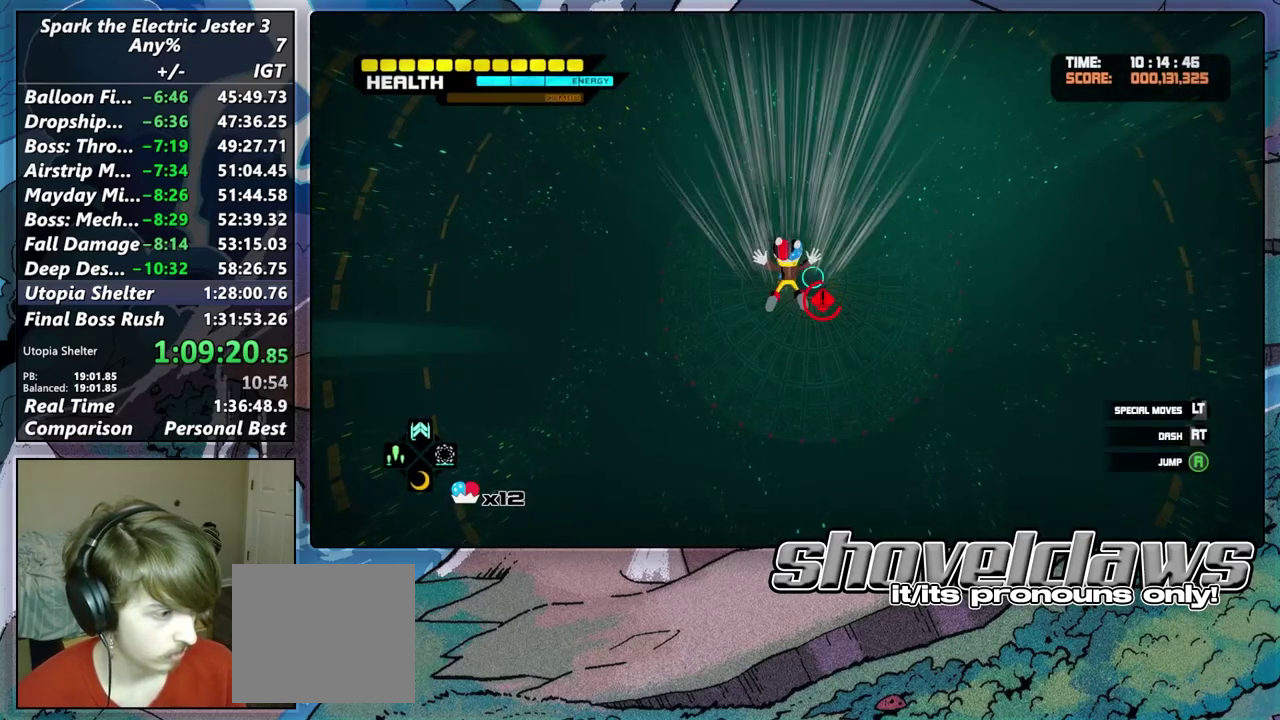
{"buttons": [], "left_stick": "center", "right_stick": "center", "events": []}
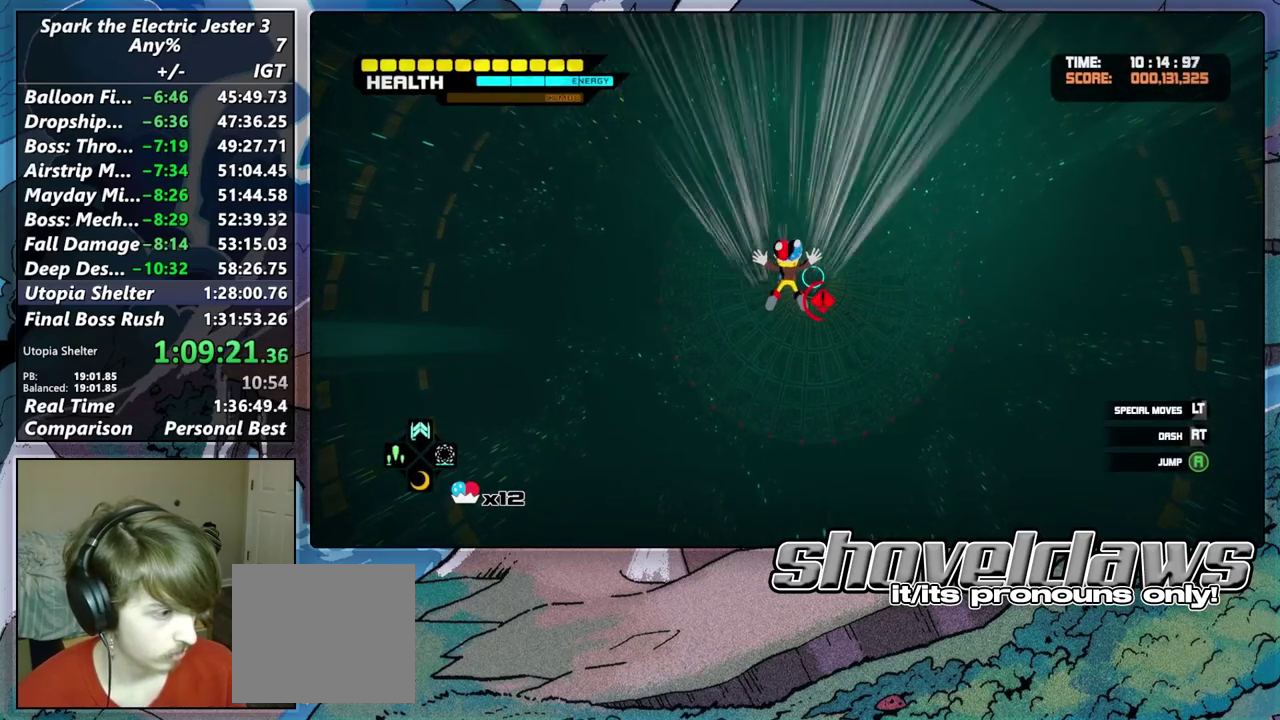
{"buttons": [], "left_stick": "center", "right_stick": "center", "events": []}
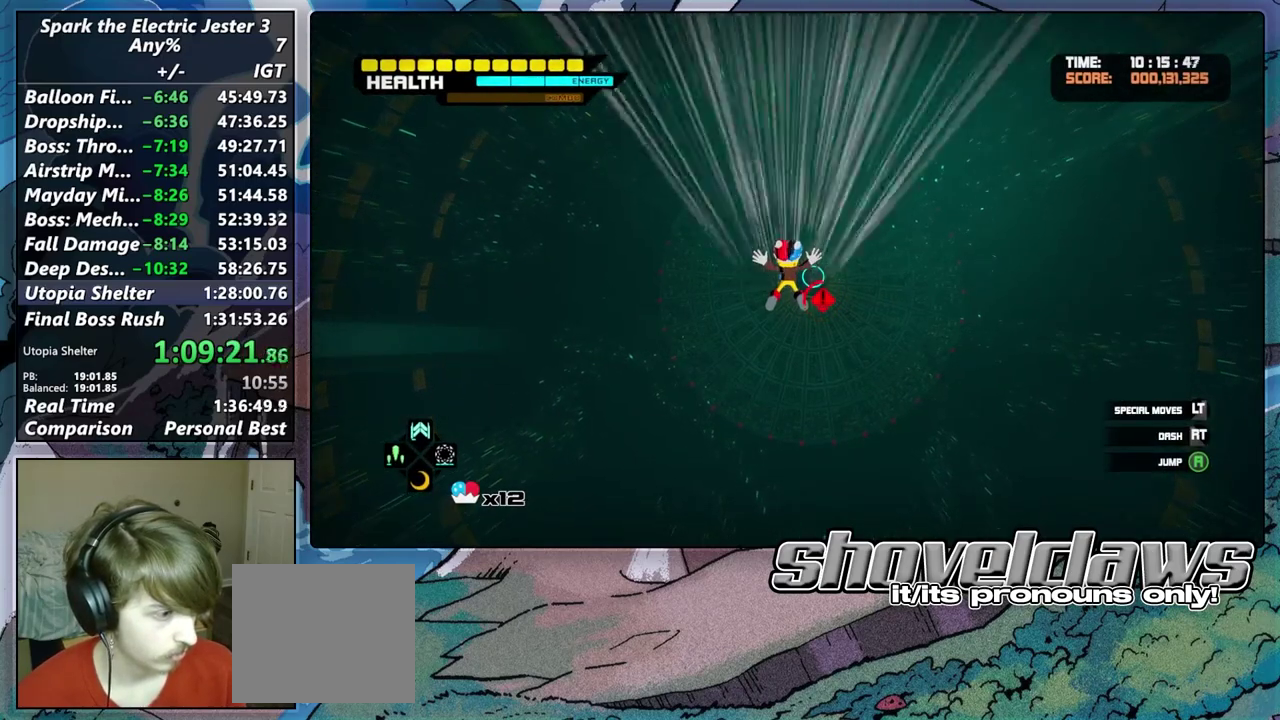
{"buttons": ["CROSS", "L2"], "left_stick": "center", "right_stick": "center", "events": [[33, "DPAD_RIGHT", "down"], [200, "DPAD_RIGHT", "up"], [217, "L2", "down"], [317, "CROSS", "down"], [383, "CROSS", "up"], [483, "CROSS", "down"]]}
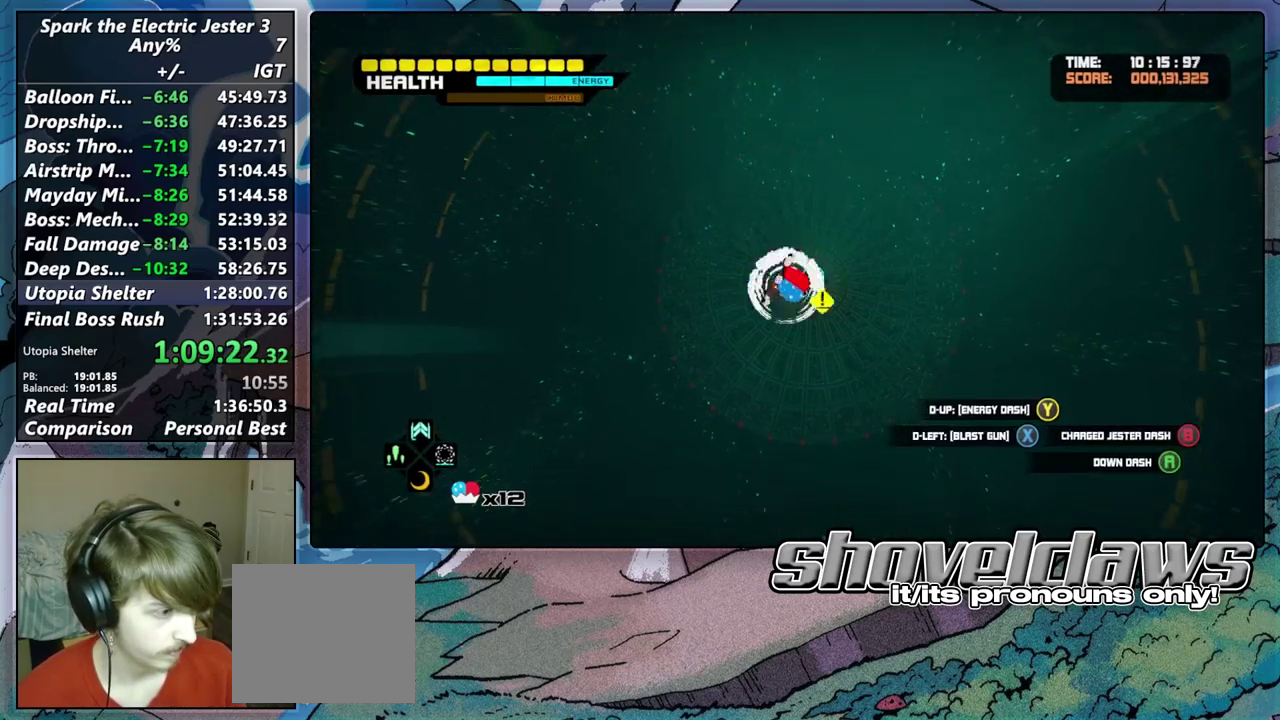
{"buttons": [], "left_stick": "center", "right_stick": "center", "events": [[50, "CROSS", "up"], [100, "CROSS", "down"], [183, "CROSS", "up"], [300, "L2", "up"]]}
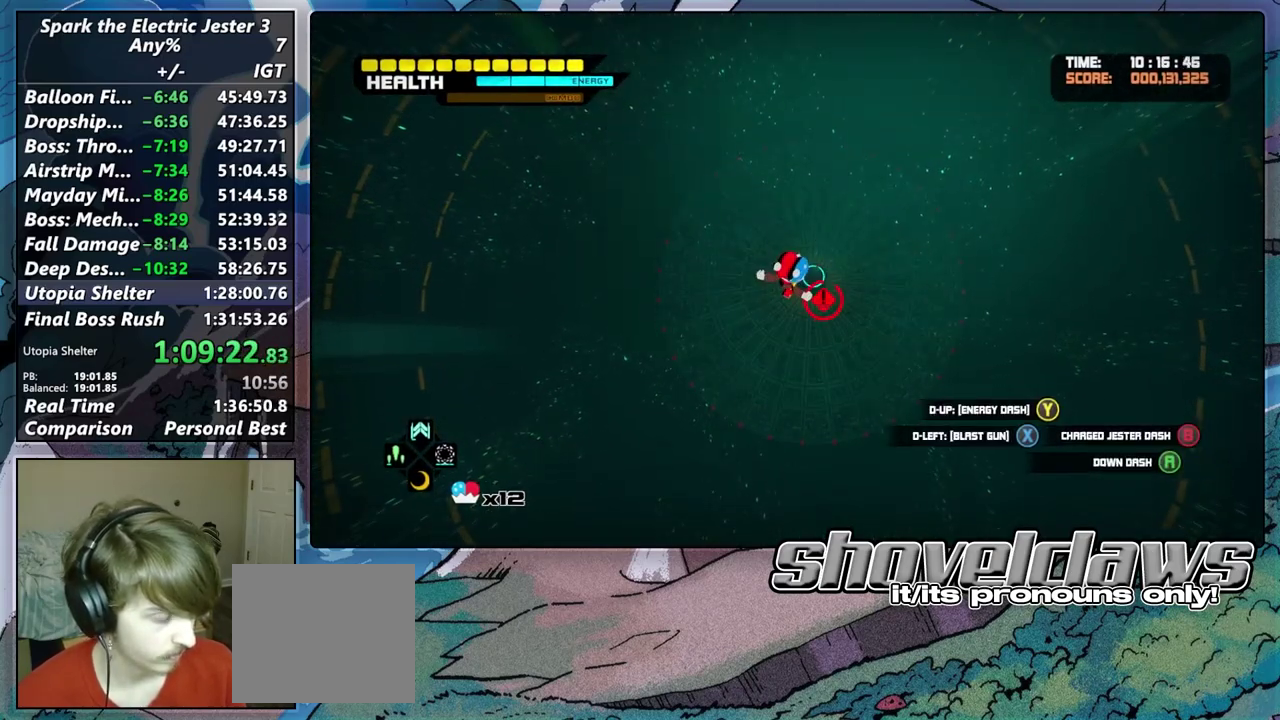
{"buttons": [], "left_stick": "center", "right_stick": "center", "events": []}
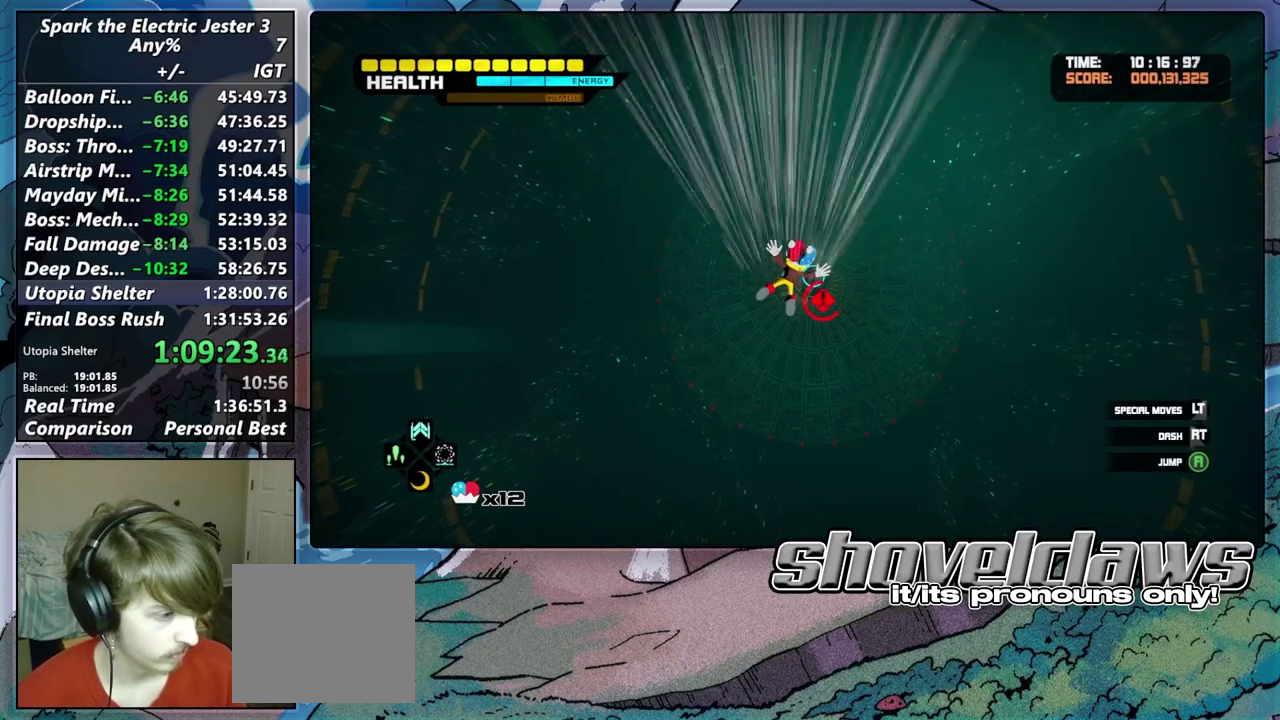
{"buttons": [], "left_stick": "center", "right_stick": "center", "events": []}
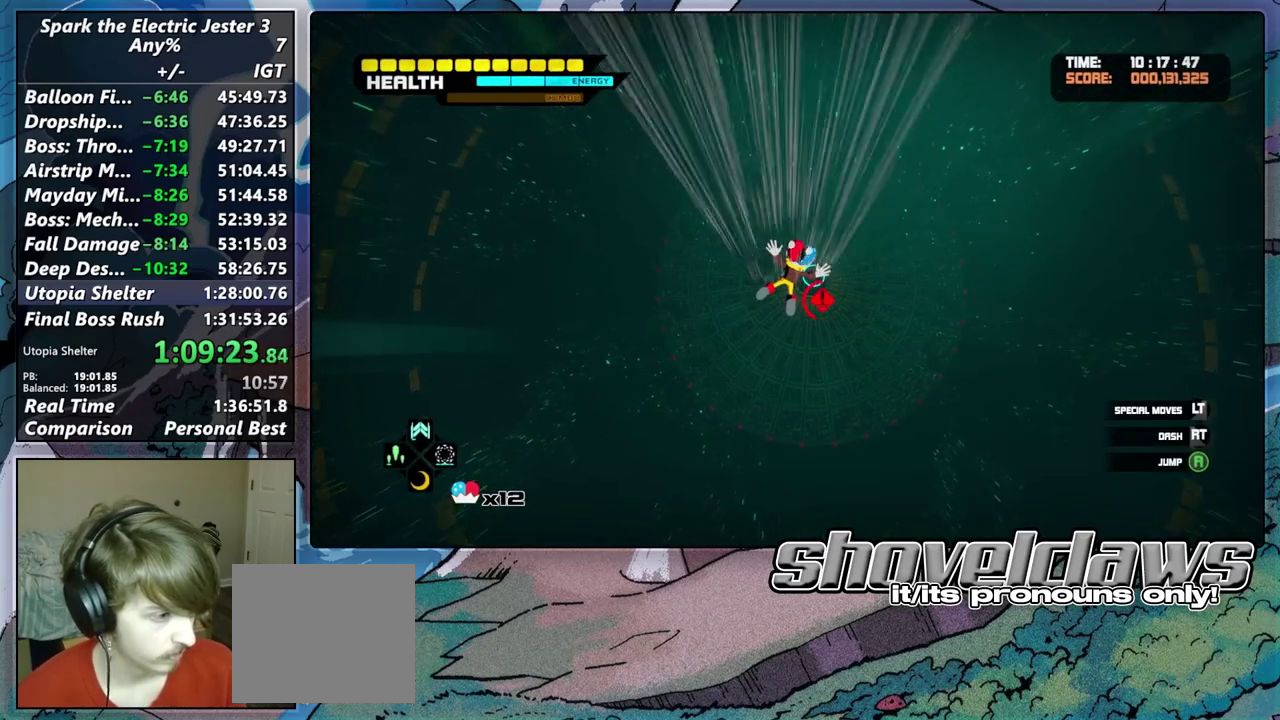
{"buttons": ["DPAD_RIGHT"], "left_stick": "center", "right_stick": "center", "events": [[467, "DPAD_RIGHT", "down"]]}
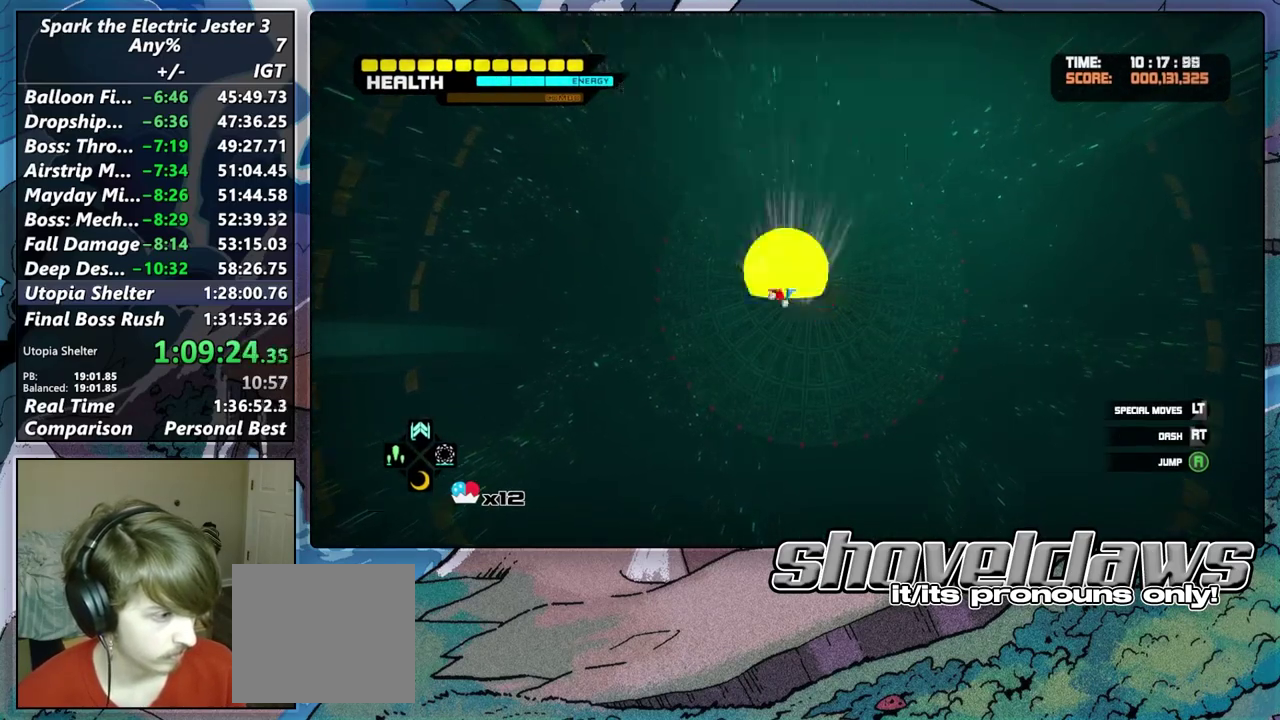
{"buttons": ["L2"], "left_stick": "center", "right_stick": "center", "events": [[117, "DPAD_RIGHT", "up"], [117, "L2", "down"], [250, "CROSS", "down"], [317, "CROSS", "up"], [400, "CROSS", "down"], [467, "CROSS", "up"]]}
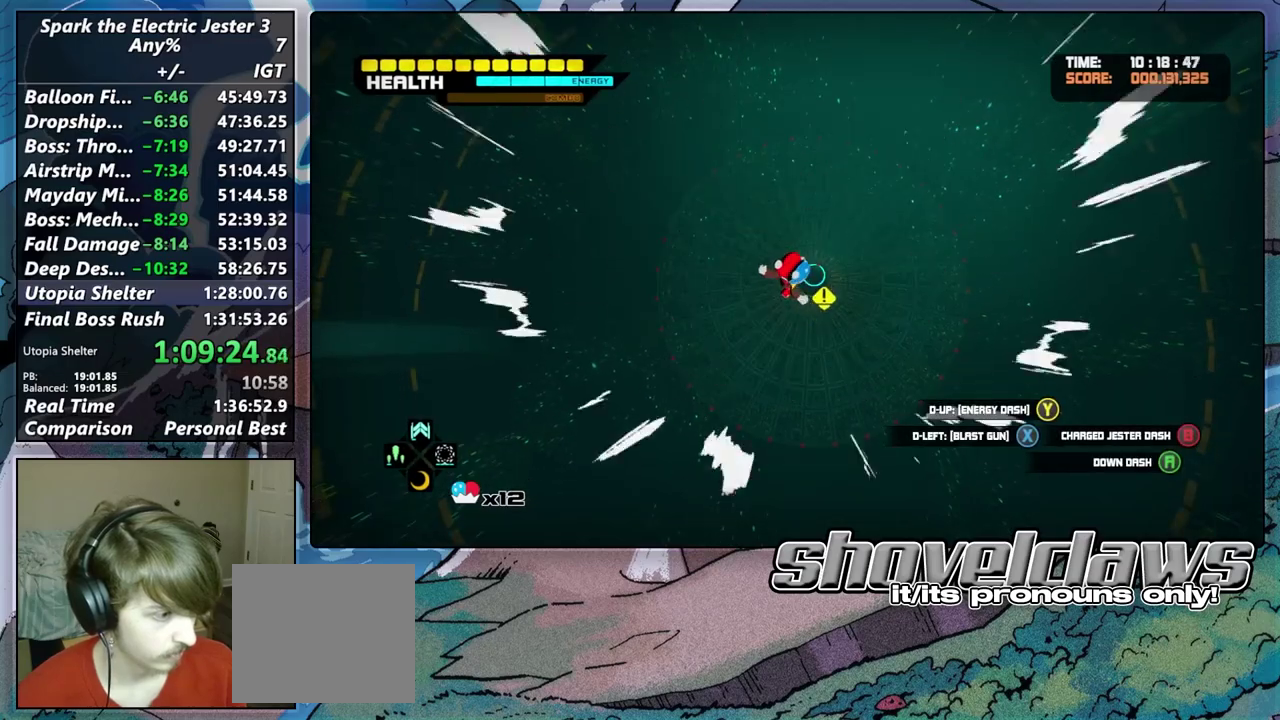
{"buttons": [], "left_stick": "center", "right_stick": "center", "events": [[33, "CROSS", "down"], [133, "CROSS", "up"], [217, "L2", "up"]]}
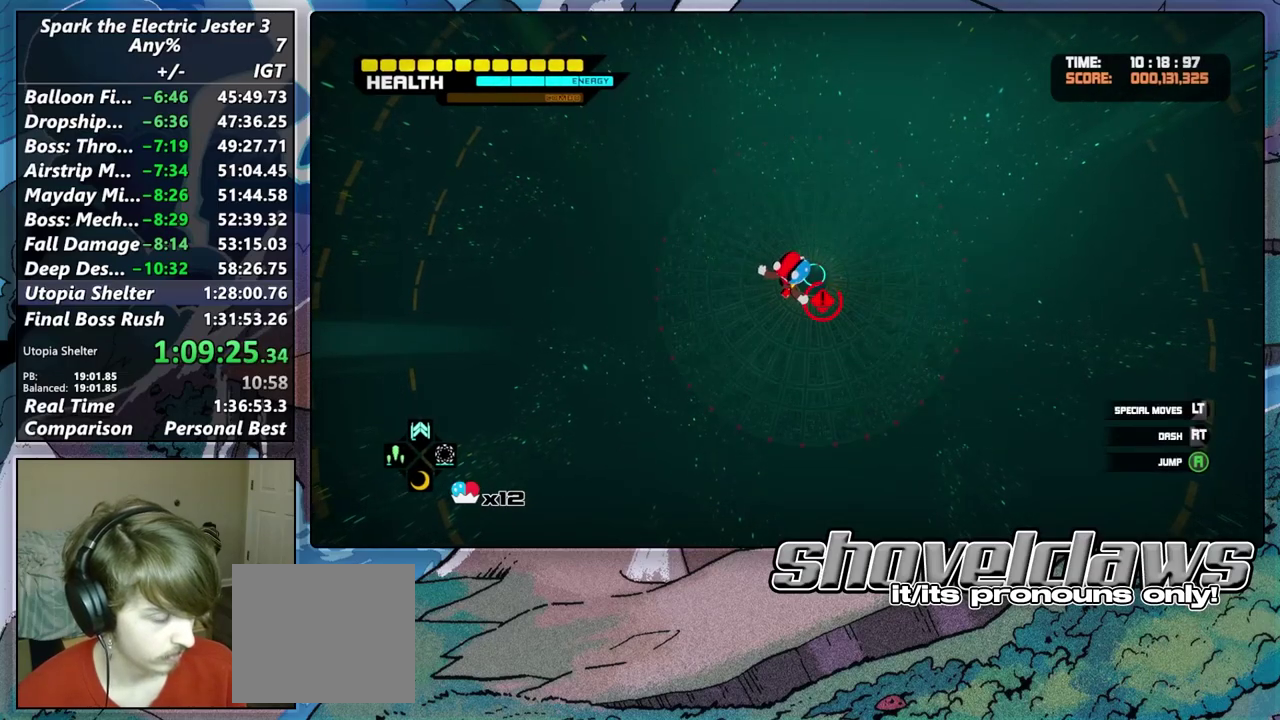
{"buttons": [], "left_stick": "center", "right_stick": "center", "events": []}